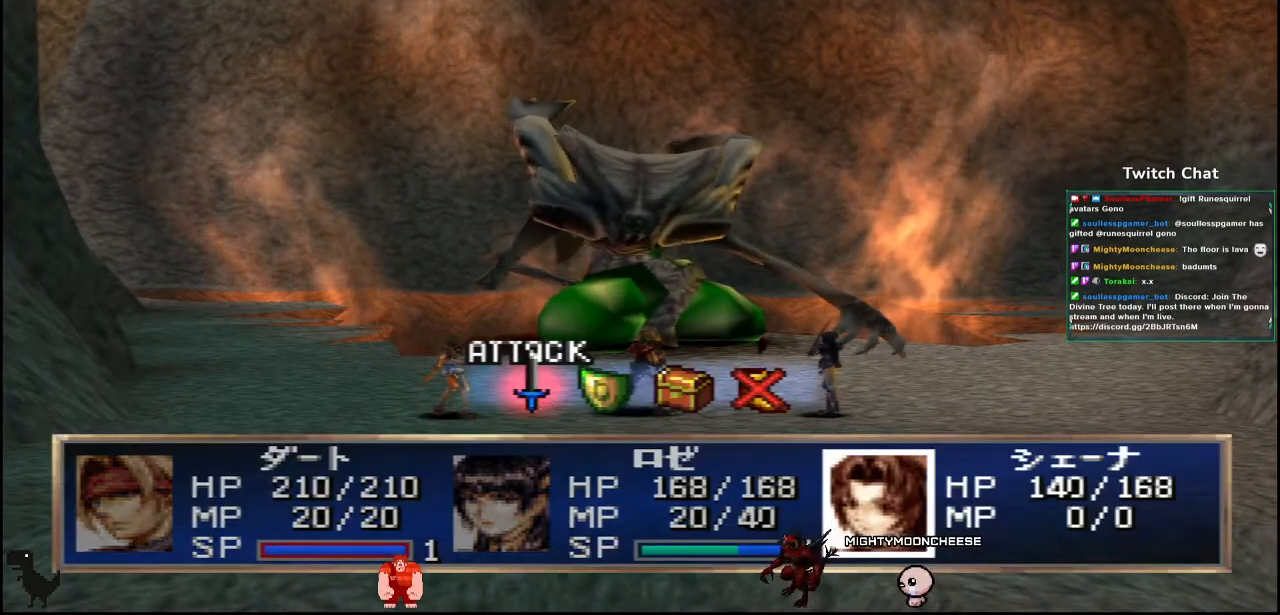
Gameplay with a controller (PlayStation layout); each line is a JSON object with the inputs held at the frame after it. "events" lists button and stick changes between this image and that frame as [ms after this image, input, new state], when the widget could be followed in between.
{"buttons": [], "left_stick": "center", "right_stick": "center", "events": [[300, "DPAD_RIGHT", "down"], [400, "DPAD_RIGHT", "up"]]}
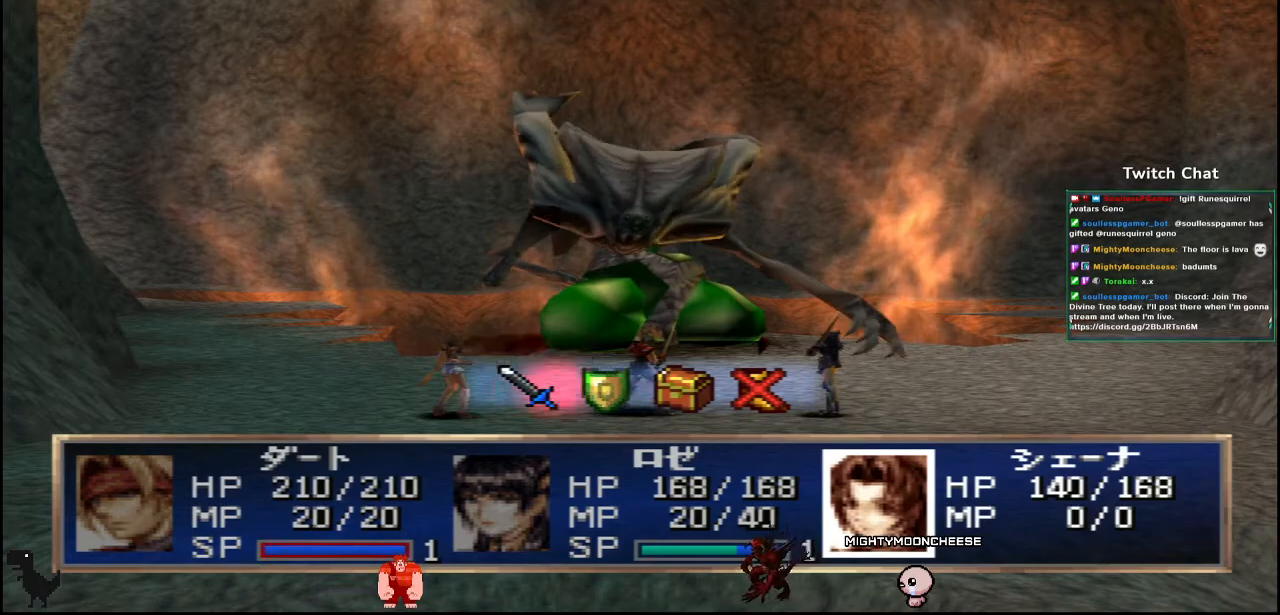
{"buttons": ["CIRCLE"], "left_stick": "center", "right_stick": "center", "events": [[100, "CIRCLE", "down"]]}
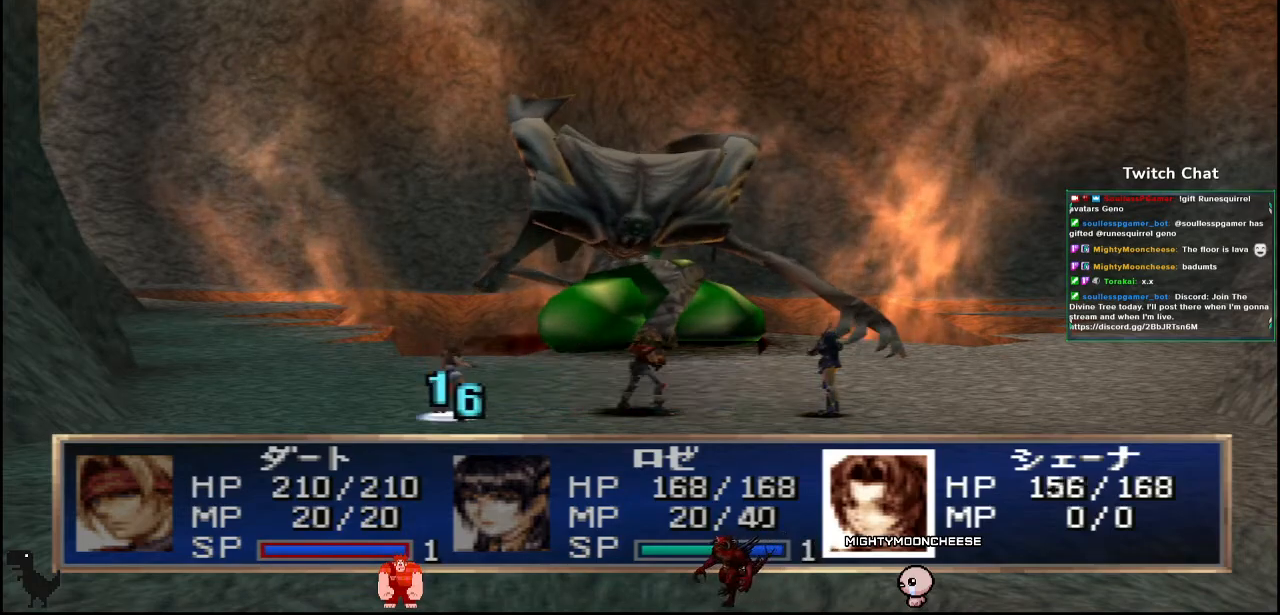
{"buttons": [], "left_stick": "center", "right_stick": "center", "events": [[233, "CIRCLE", "up"]]}
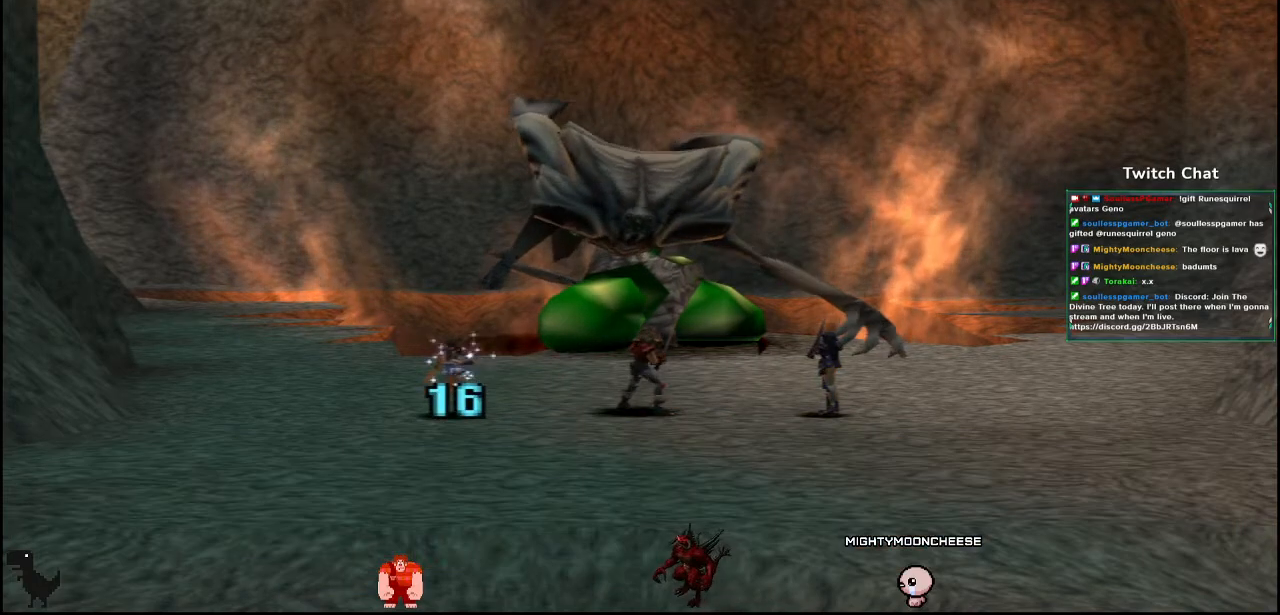
{"buttons": [], "left_stick": "center", "right_stick": "center", "events": []}
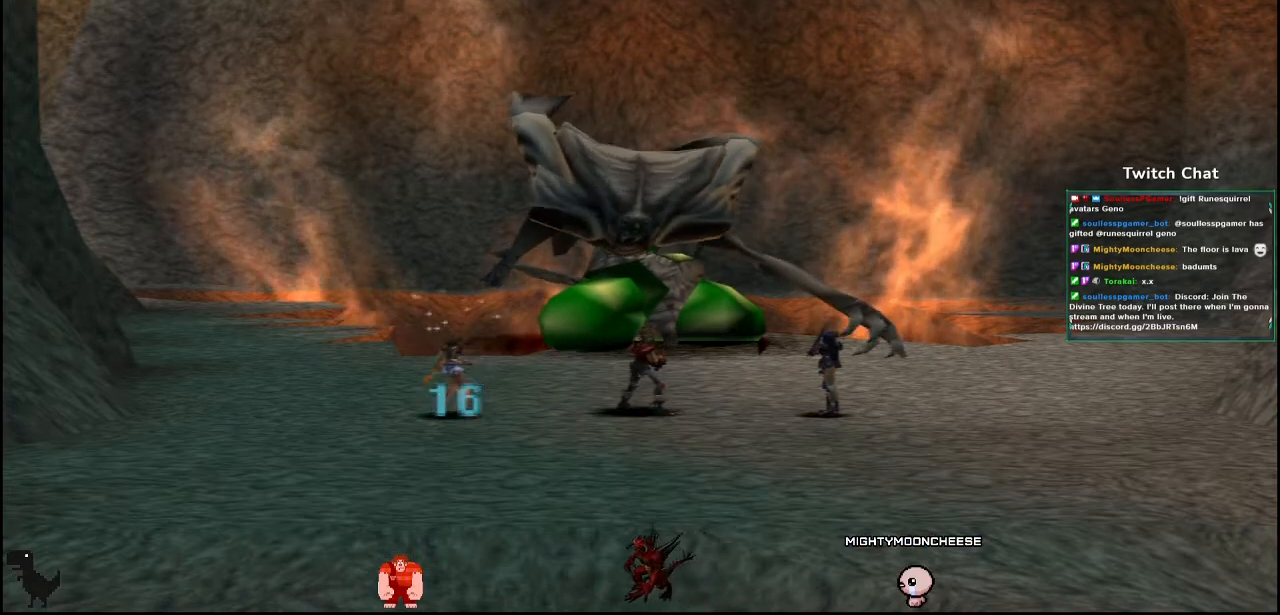
{"buttons": [], "left_stick": "center", "right_stick": "center", "events": []}
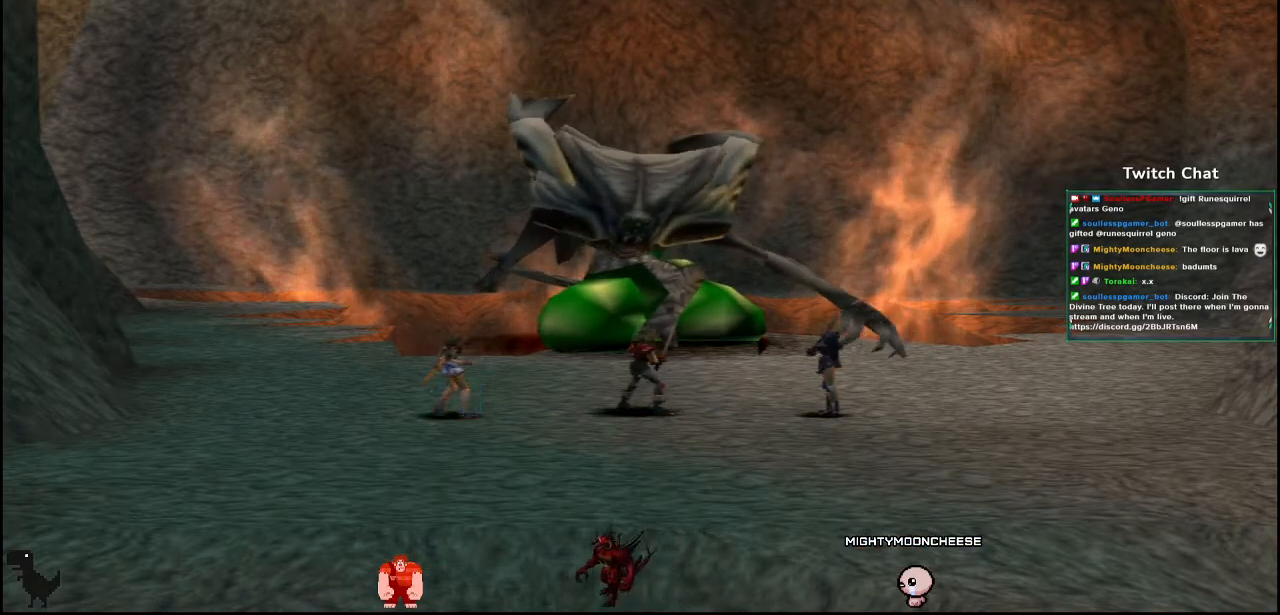
{"buttons": [], "left_stick": "center", "right_stick": "center", "events": []}
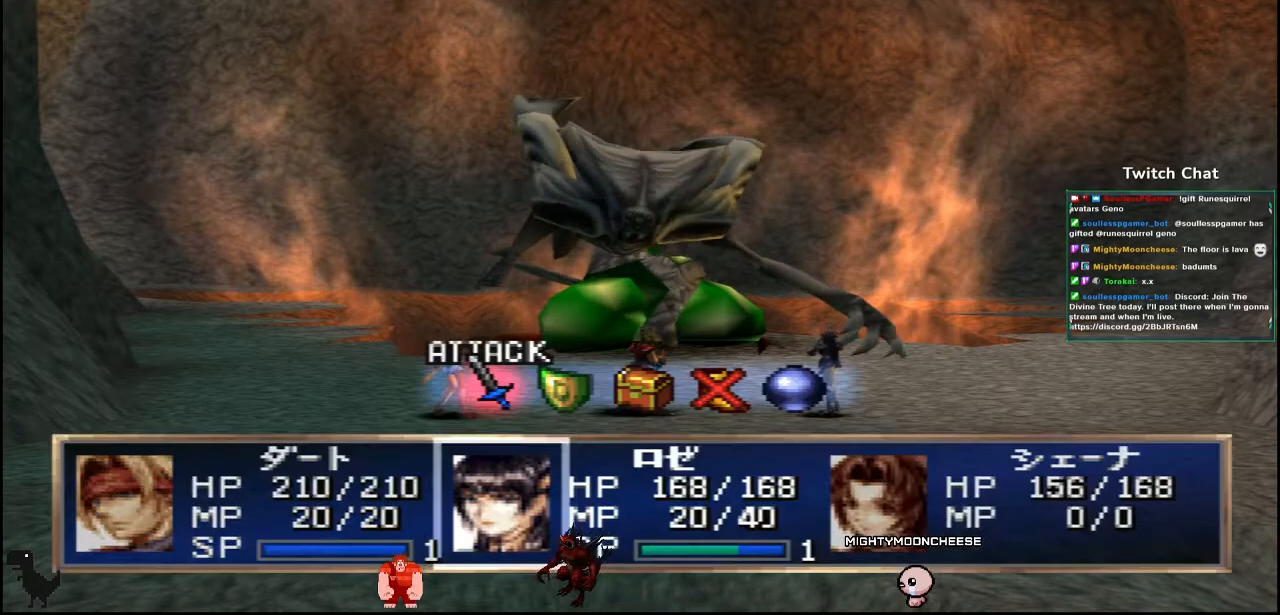
{"buttons": ["CIRCLE"], "left_stick": "center", "right_stick": "center", "events": [[450, "CIRCLE", "down"]]}
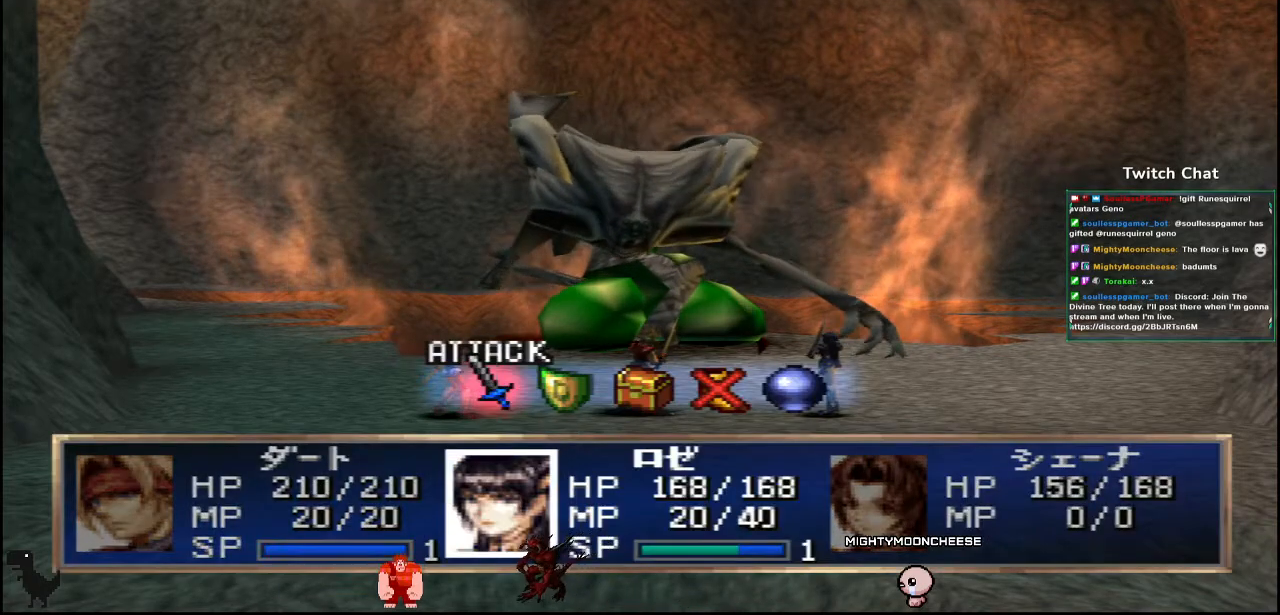
{"buttons": [], "left_stick": "center", "right_stick": "center", "events": [[83, "CIRCLE", "up"], [167, "CIRCLE", "down"], [283, "CIRCLE", "up"]]}
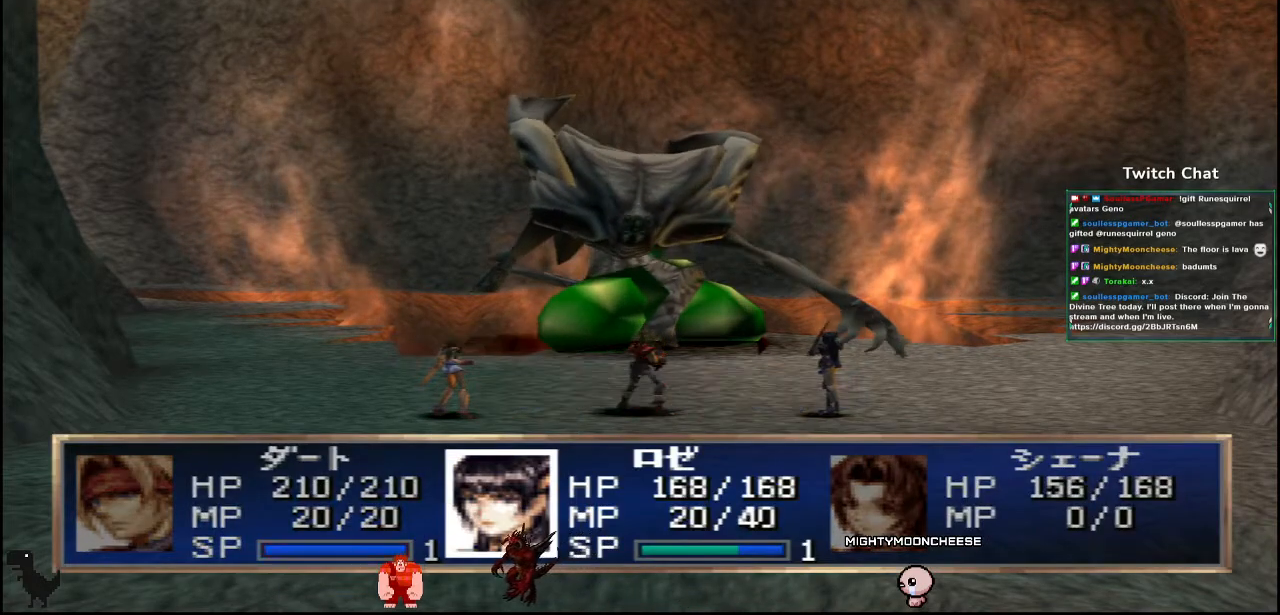
{"buttons": [], "left_stick": "center", "right_stick": "center", "events": []}
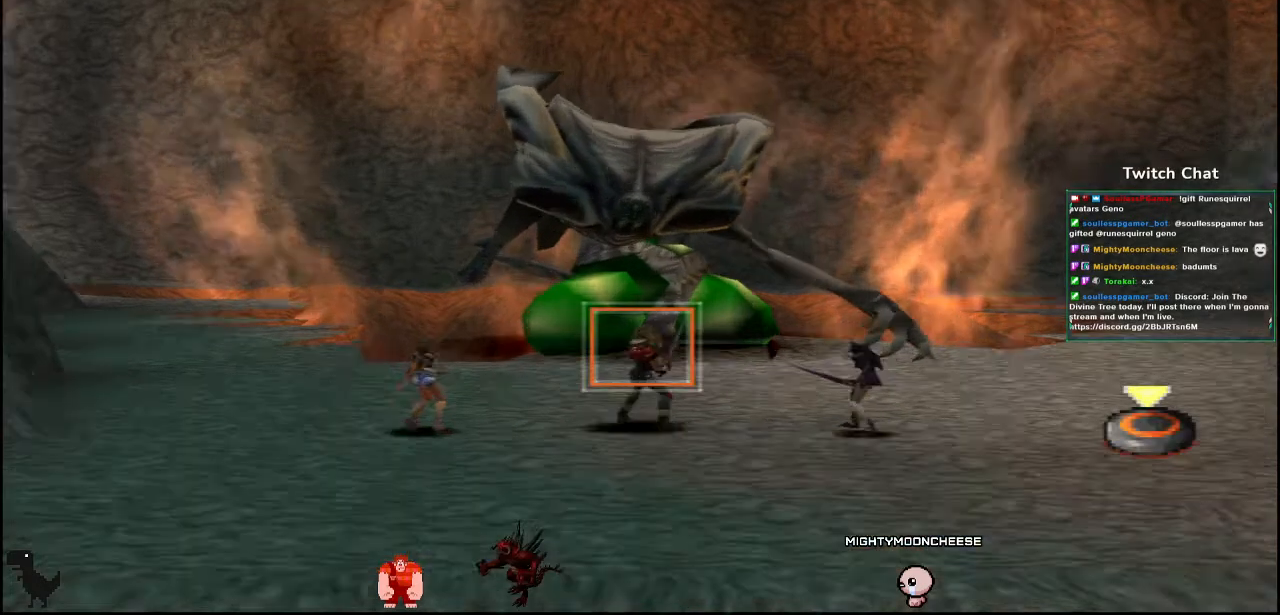
{"buttons": [], "left_stick": "center", "right_stick": "right"}